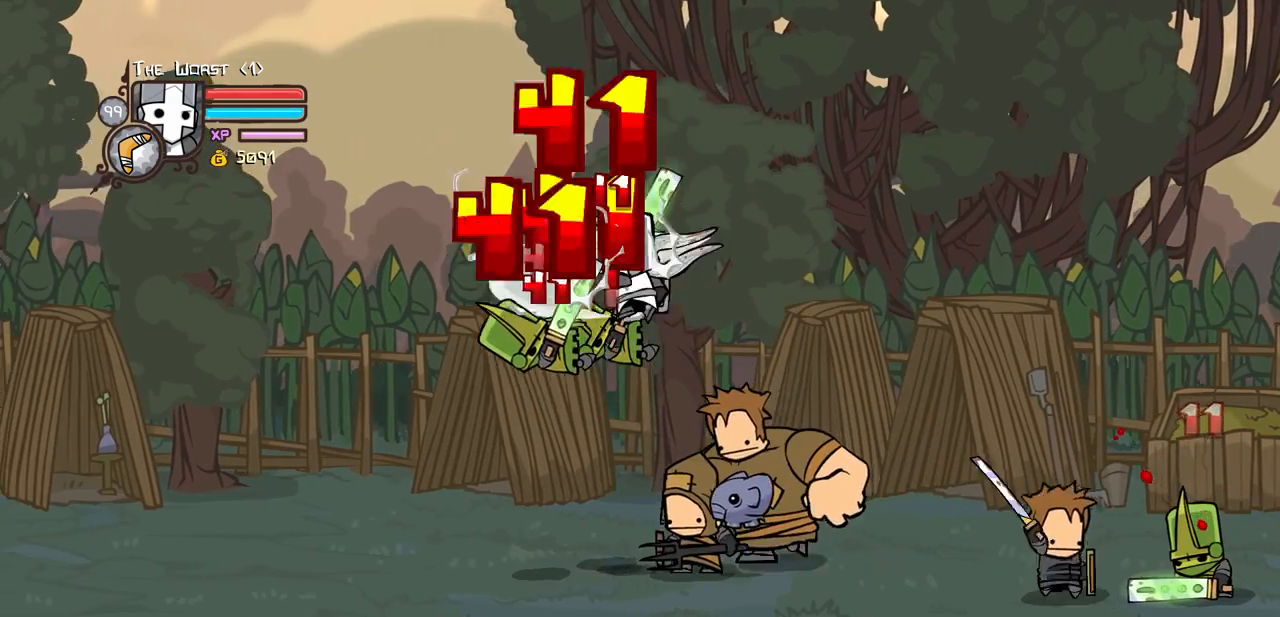
Gameplay with keyboard; each line is a JSON object with the keys held at the frame after it. "events" lists presses ("down") and releases ("up") of "block", "down", "heavy", "item", "iteml", "itemr", "jump", "left", "light", "magic", "right" and "up" between this image and that frame as [ms after this image, input, new state], when the widget could be followed in between. No other keys are recorded. Mouse input is not recorded. Key names are as the overlay labels them; some are game actions (e.g. jump) rather than physical keys.
{"keys": ["light", "right"], "events": [[16, "heavy", "down"], [100, "left", "up"], [100, "light", "up"], [250, "heavy", "up"], [250, "left", "down"], [433, "light", "down"], [433, "right", "down"], [483, "left", "up"]]}
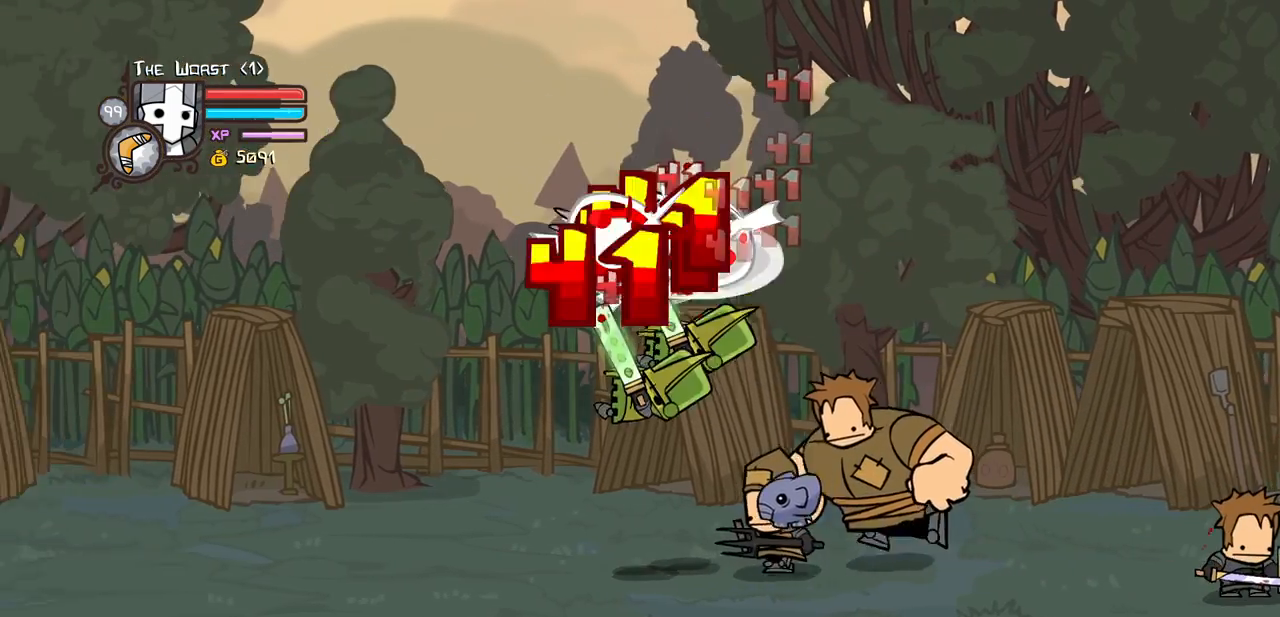
{"keys": ["left"], "events": [[33, "light", "up"], [450, "left", "down"], [450, "right", "up"]]}
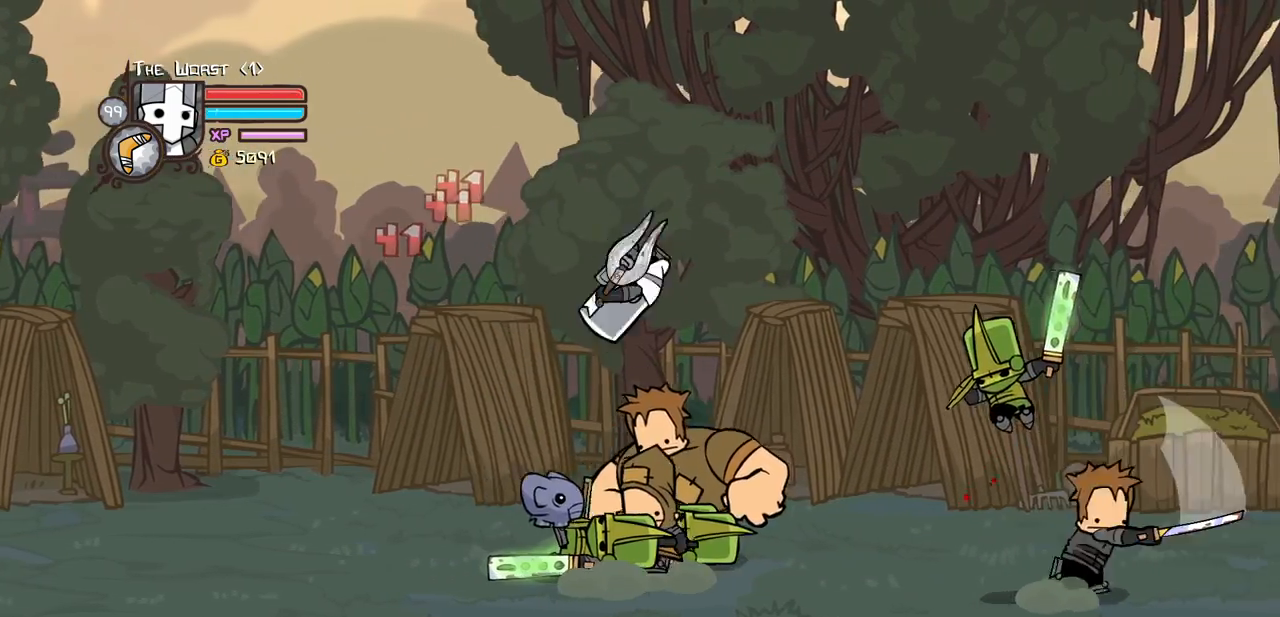
{"keys": ["right"], "events": [[416, "right", "down"], [466, "left", "up"]]}
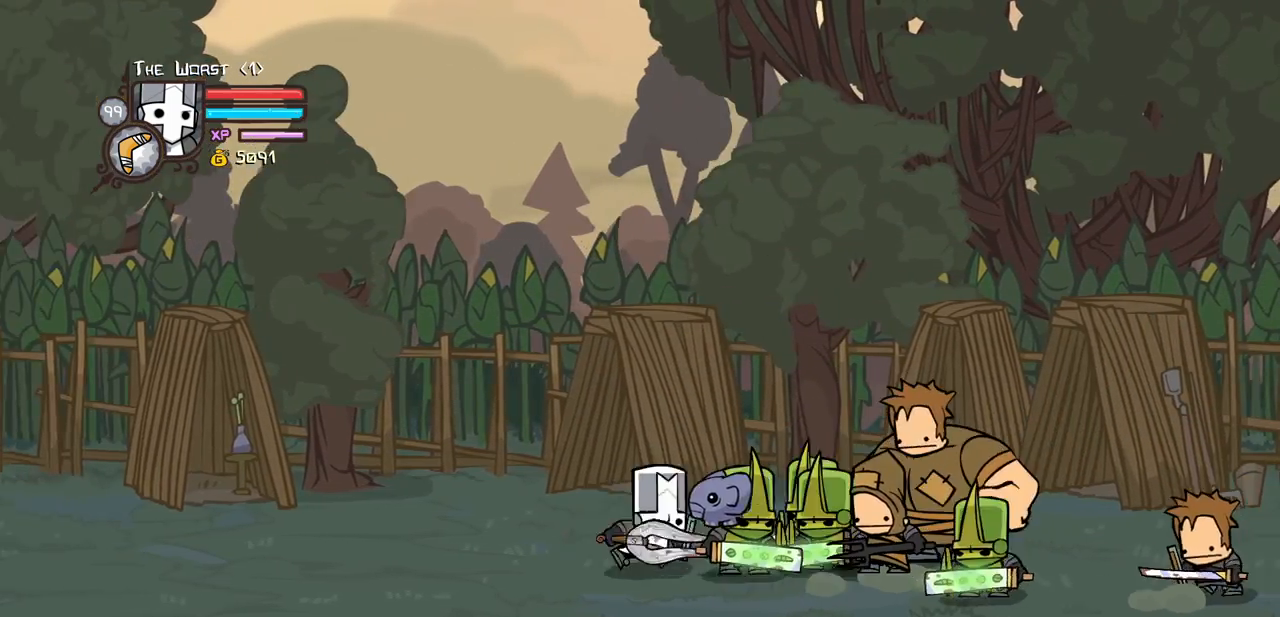
{"keys": ["heavy"], "events": [[16, "jump", "down"], [66, "heavy", "down"], [150, "jump", "up"], [250, "heavy", "up"], [283, "heavy", "down"], [283, "right", "up"]]}
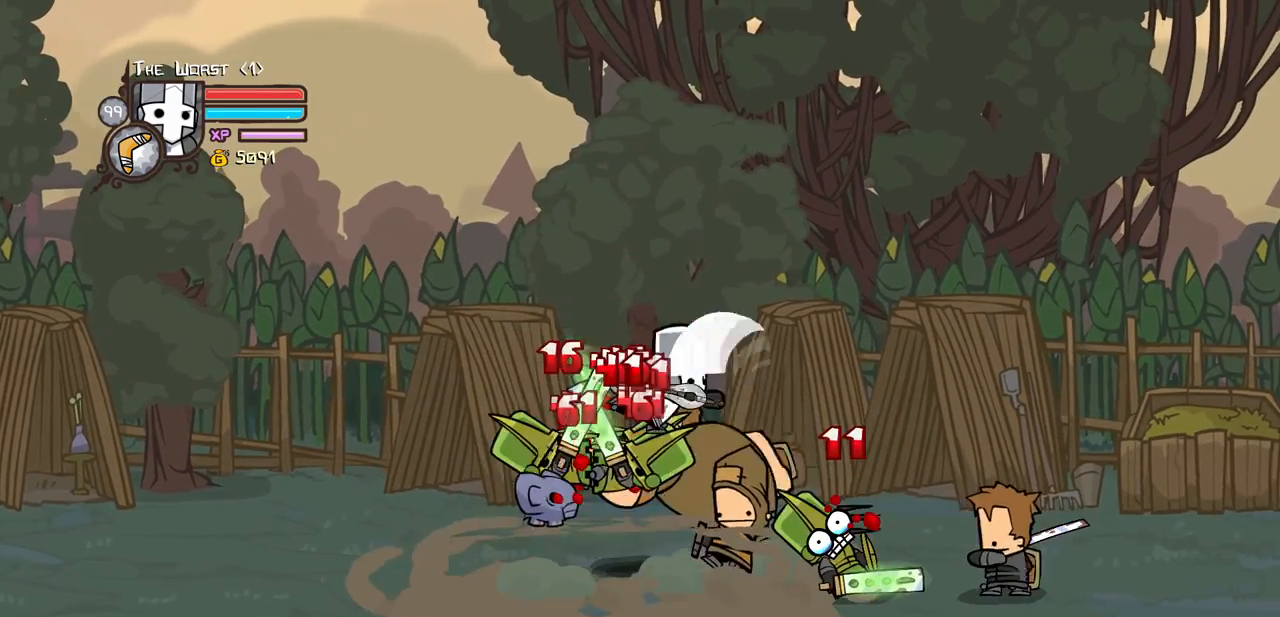
{"keys": ["heavy", "light", "right"], "events": [[33, "heavy", "up"], [66, "light", "down"], [266, "light", "up"], [300, "light", "down"], [350, "right", "down"], [450, "heavy", "down"]]}
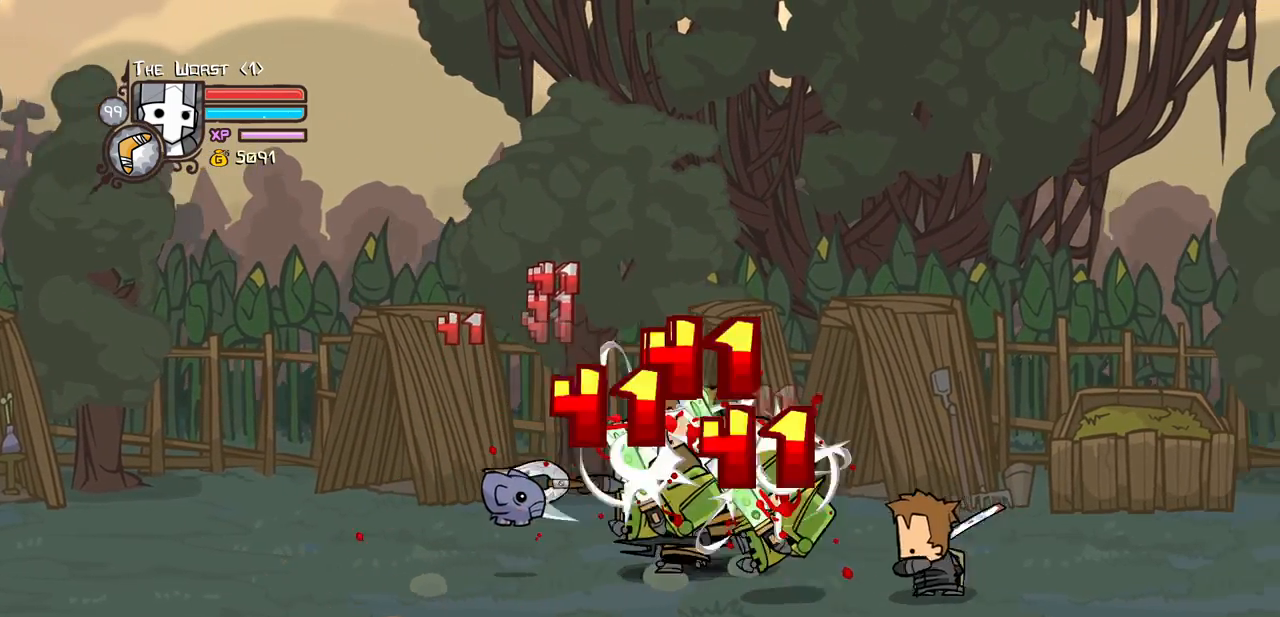
{"keys": ["heavy"], "events": [[50, "light", "up"], [133, "right", "up"], [233, "heavy", "up"], [283, "heavy", "down"]]}
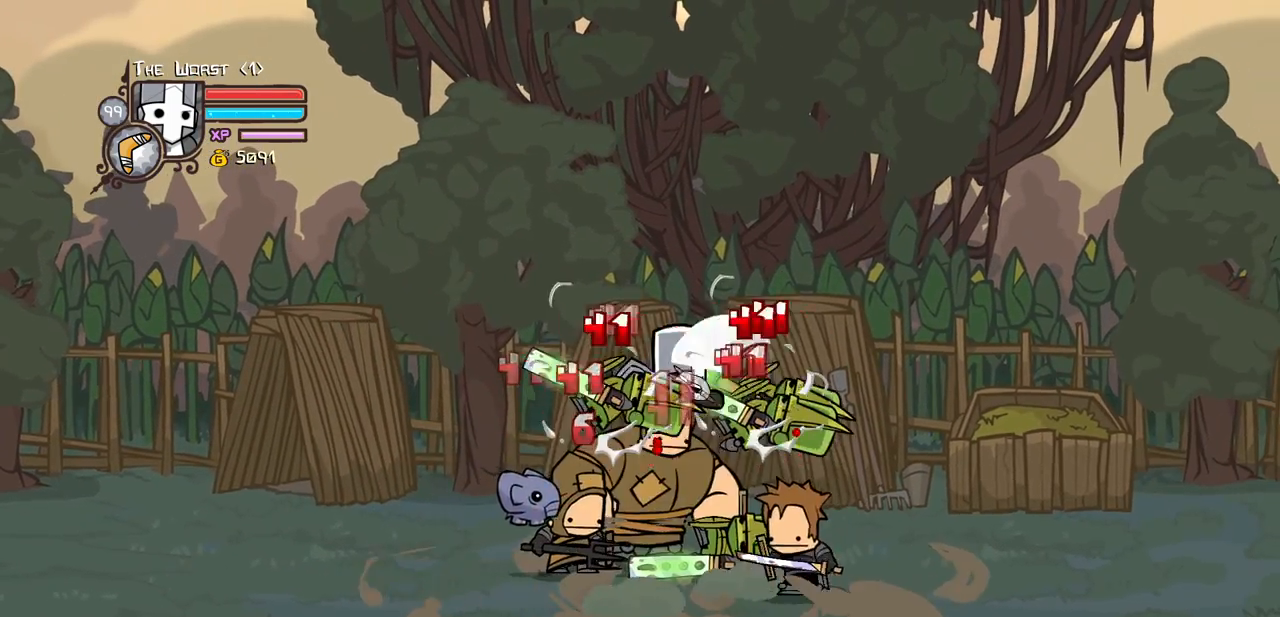
{"keys": ["light"], "events": [[16, "heavy", "up"], [50, "light", "down"], [150, "right", "down"], [250, "heavy", "down"], [250, "light", "up"], [250, "right", "up"], [383, "light", "down"], [433, "heavy", "up"]]}
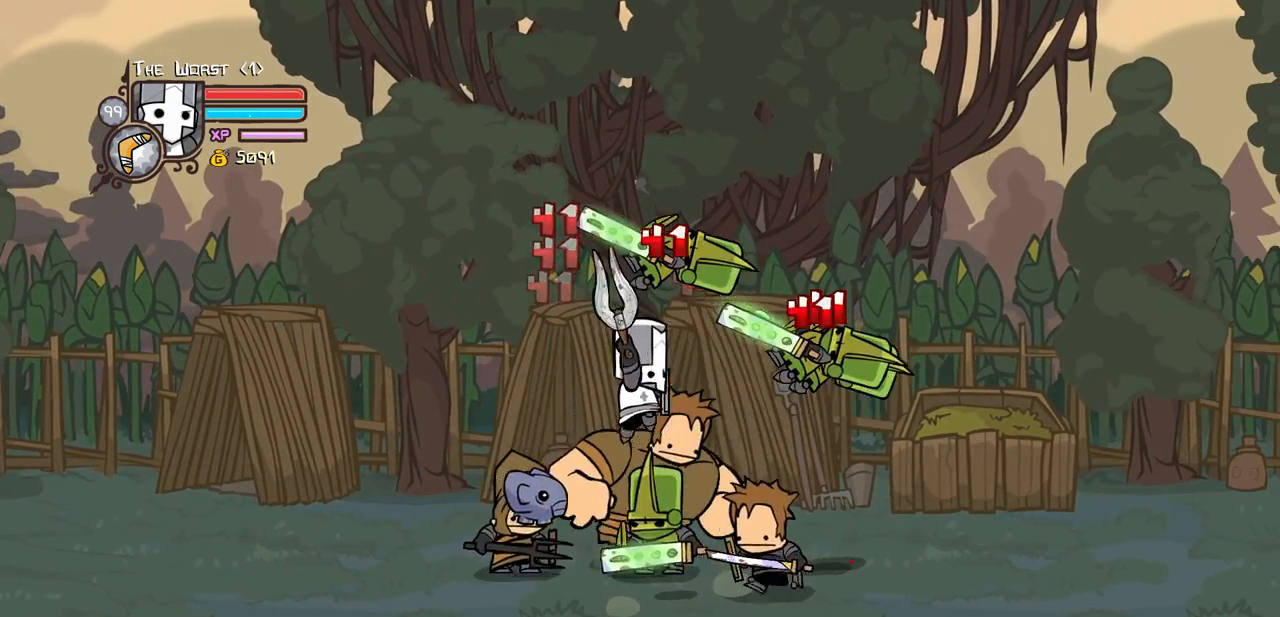
{"keys": ["heavy"], "events": [[266, "light", "up"], [316, "light", "down"], [350, "heavy", "down"], [350, "right", "down"], [400, "right", "up"], [500, "light", "up"]]}
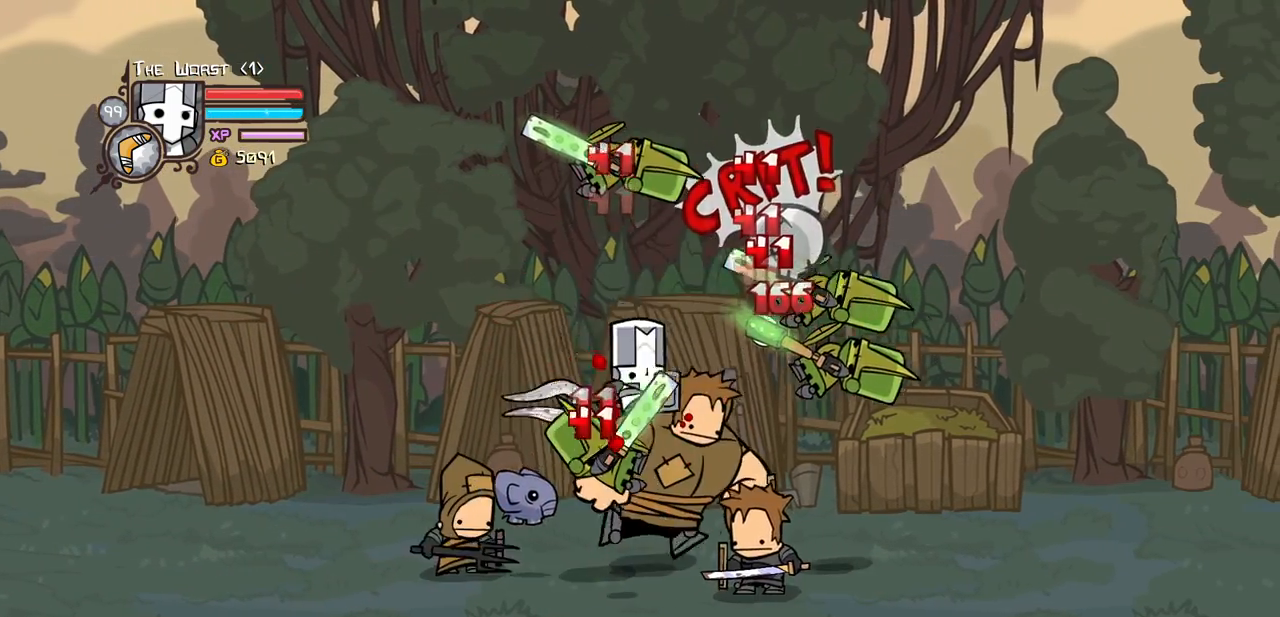
{"keys": ["light"], "events": [[133, "heavy", "up"], [183, "heavy", "down"], [416, "heavy", "up"], [466, "light", "down"]]}
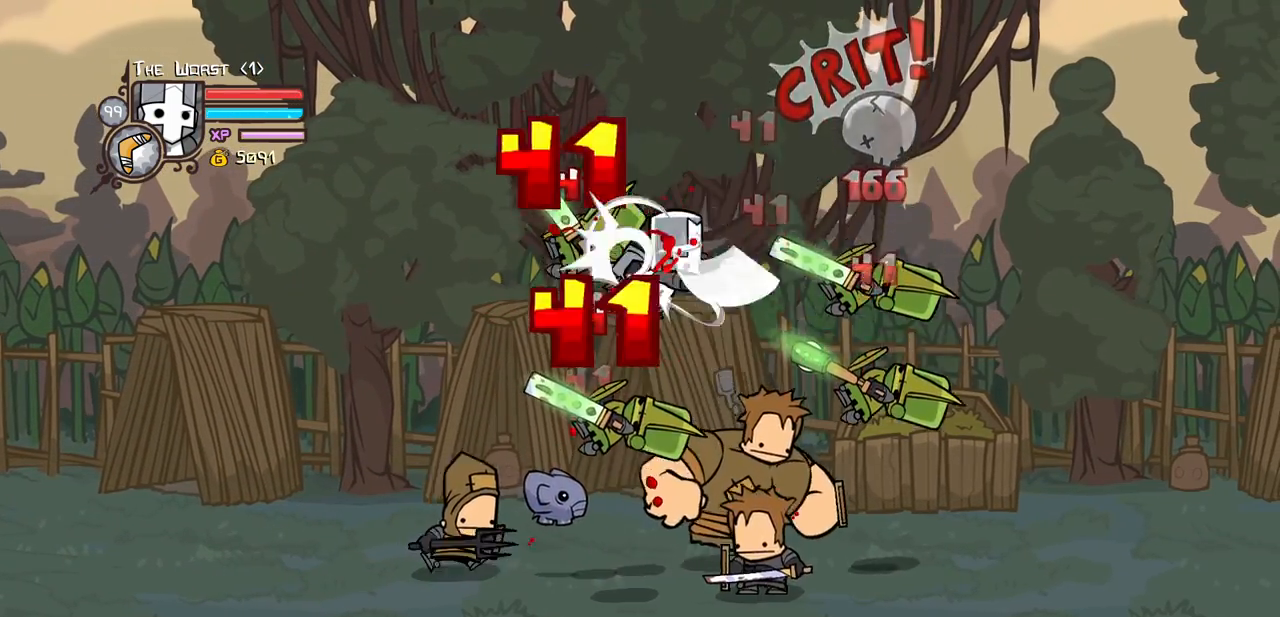
{"keys": [], "events": [[100, "heavy", "down"], [150, "right", "down"], [200, "light", "up"], [283, "right", "up"], [433, "heavy", "up"]]}
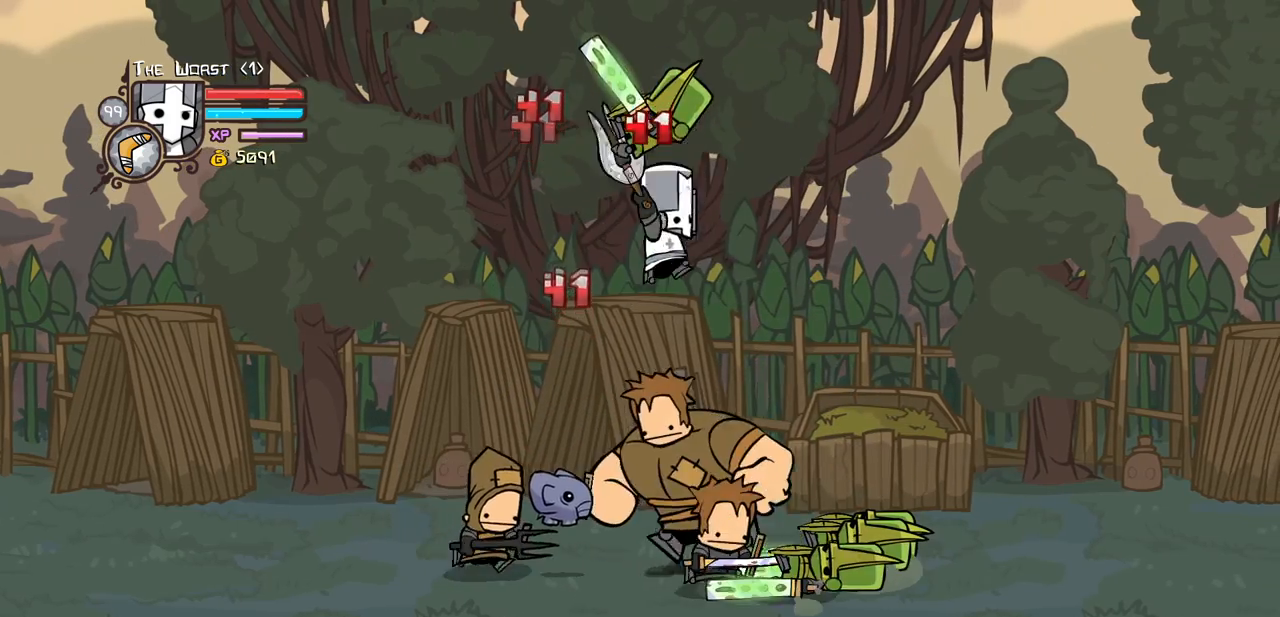
{"keys": ["magic", "right"], "events": [[216, "magic", "down"], [266, "right", "down"], [300, "heavy", "down"], [500, "heavy", "up"]]}
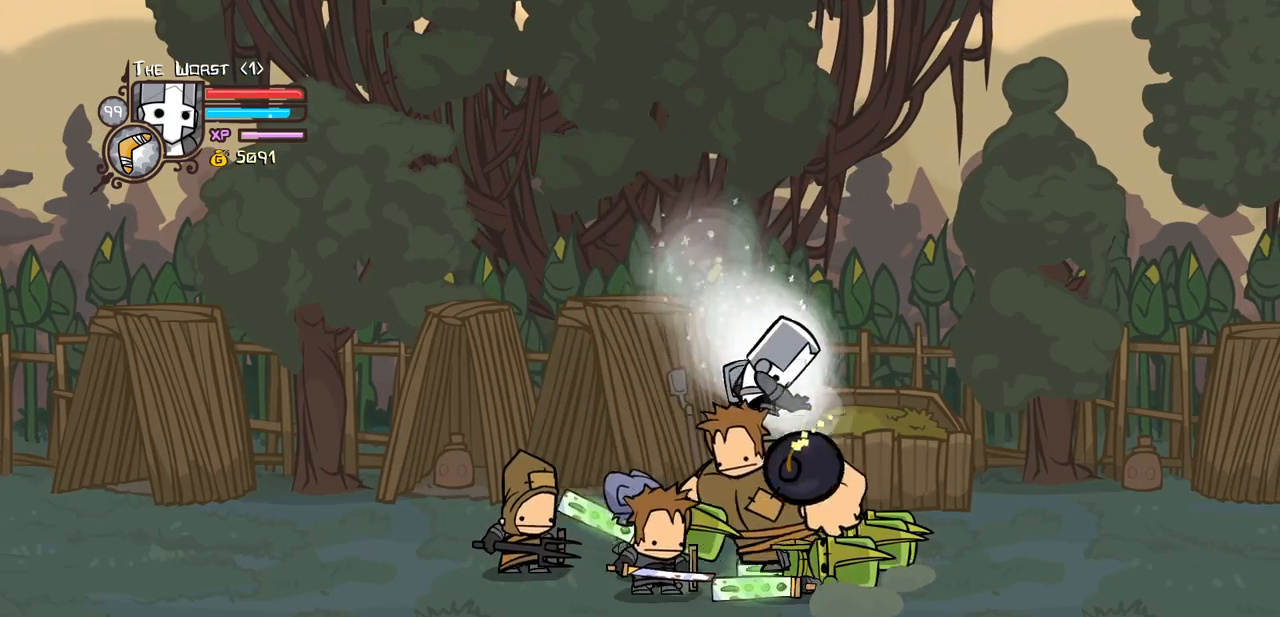
{"keys": ["magic"], "events": [[133, "left", "down"], [183, "heavy", "down"], [233, "right", "up"], [366, "left", "up"], [466, "heavy", "up"]]}
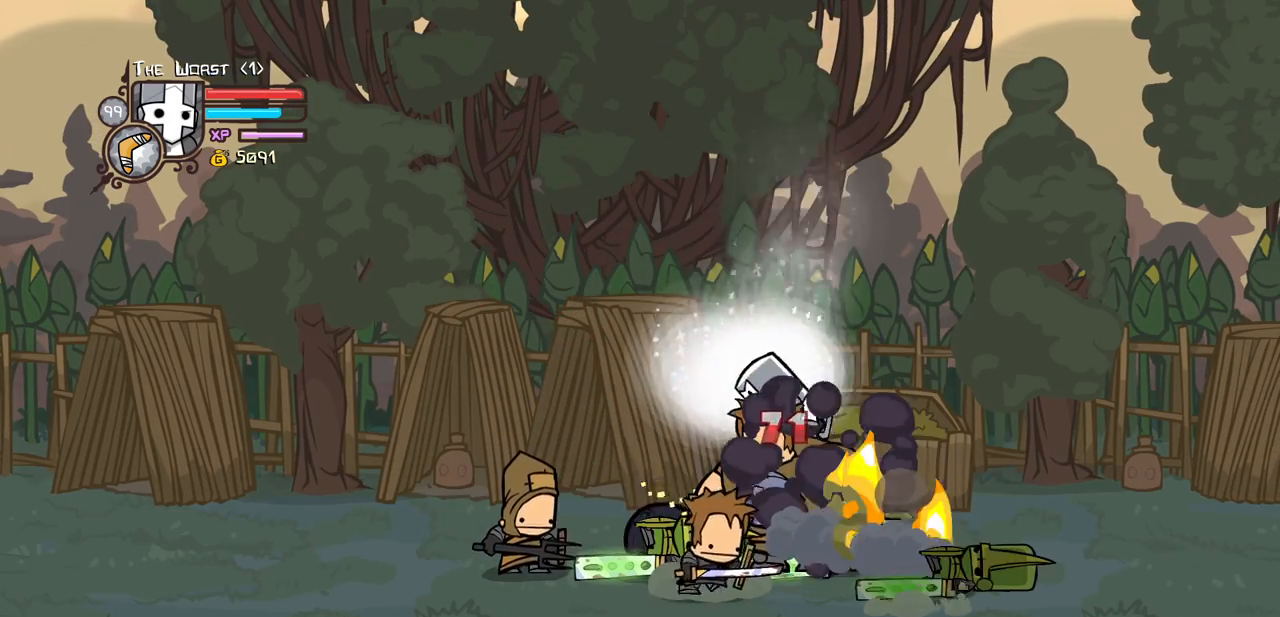
{"keys": ["block"], "events": [[66, "heavy", "down"], [383, "heavy", "up"], [383, "magic", "up"], [483, "block", "down"]]}
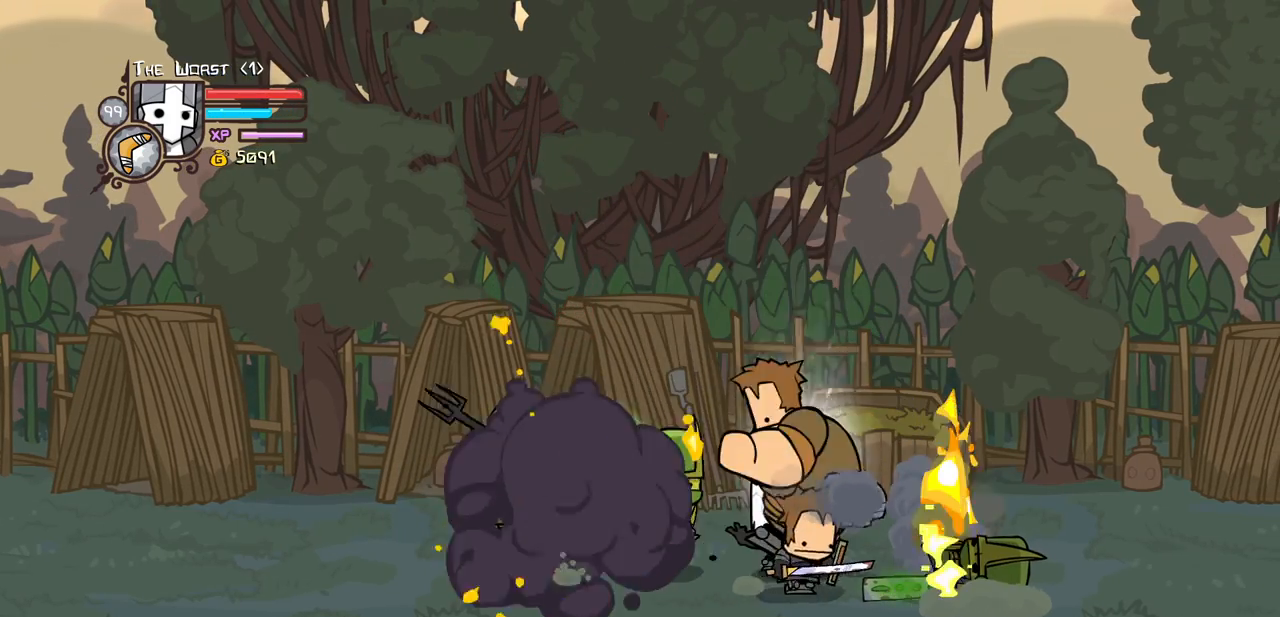
{"keys": ["block", "left"], "events": [[500, "left", "down"]]}
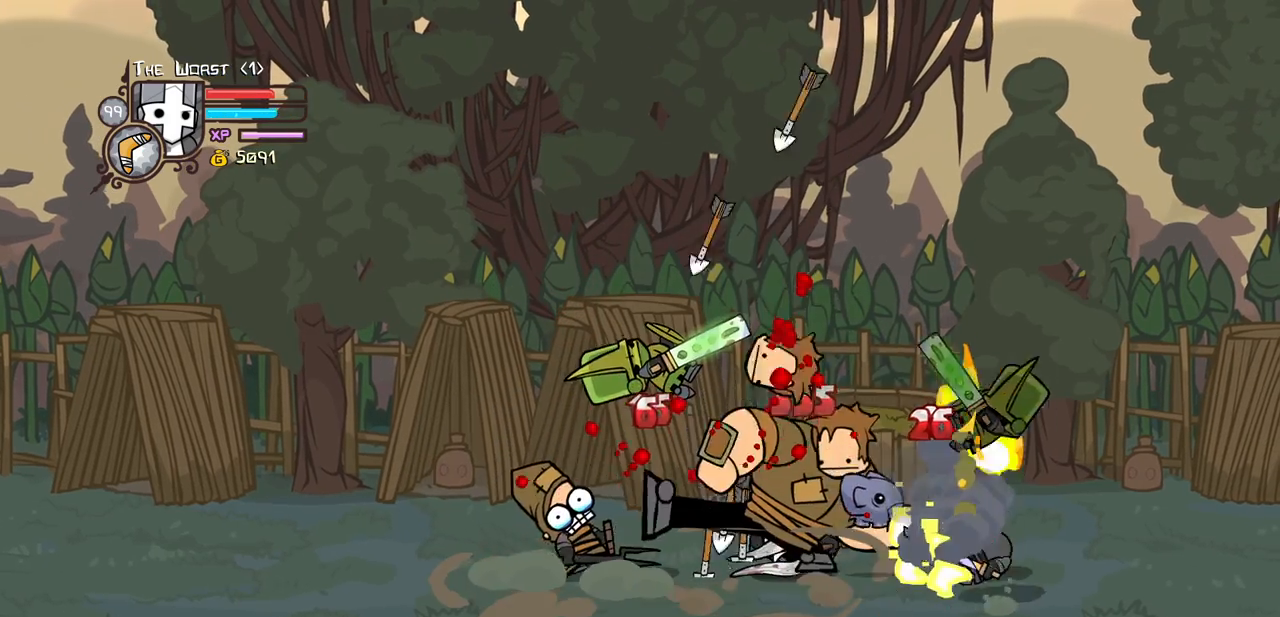
{"keys": ["block", "right"], "events": [[83, "down", "down"], [283, "right", "down"], [316, "left", "up"], [416, "down", "up"]]}
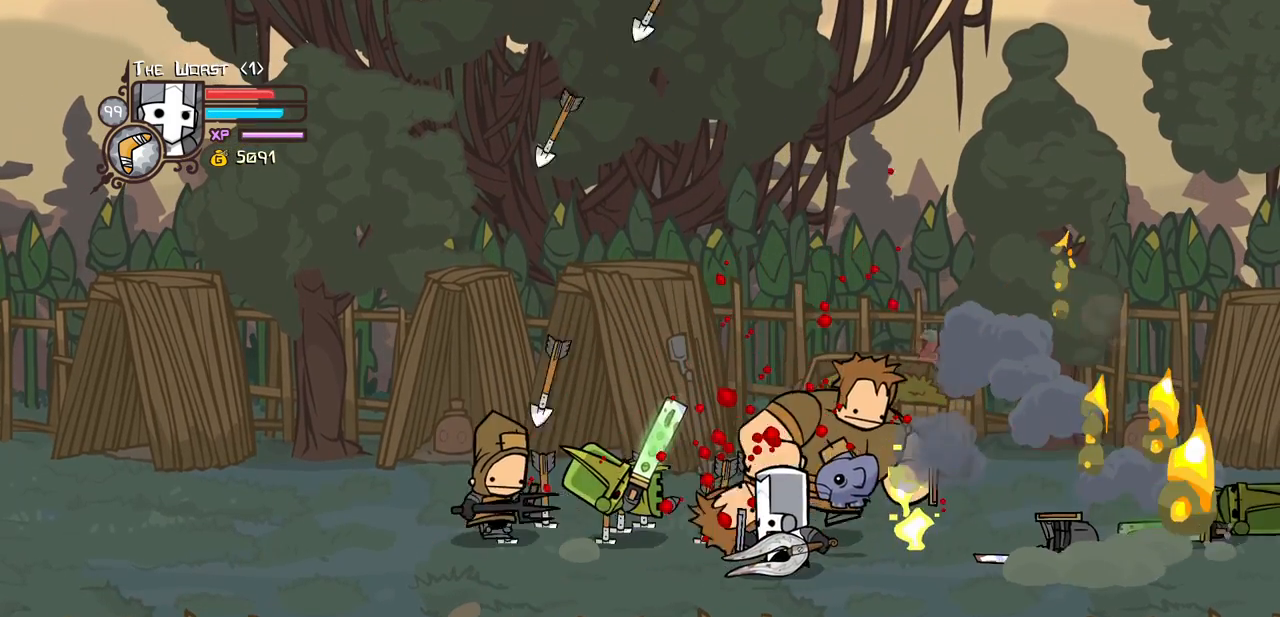
{"keys": ["left", "right"], "events": [[250, "block", "up"], [483, "left", "down"]]}
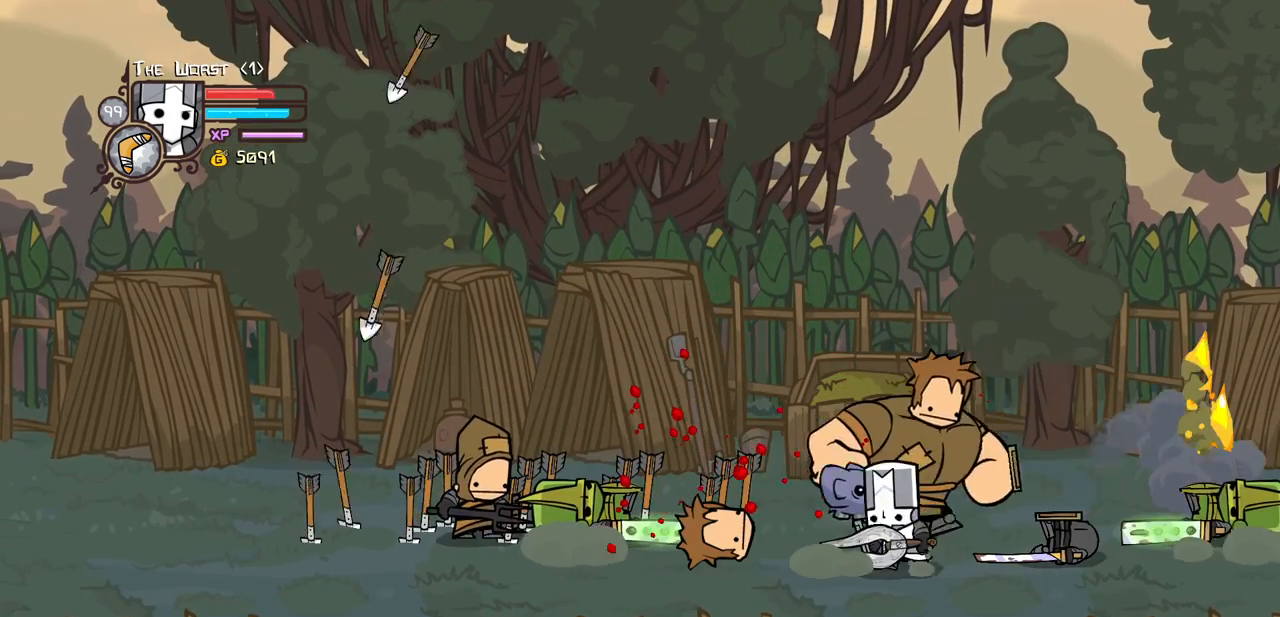
{"keys": [], "events": [[33, "right", "up"], [216, "jump", "down"], [266, "up", "down"], [300, "heavy", "down"], [350, "up", "up"], [400, "jump", "up"], [450, "left", "up"], [500, "heavy", "up"]]}
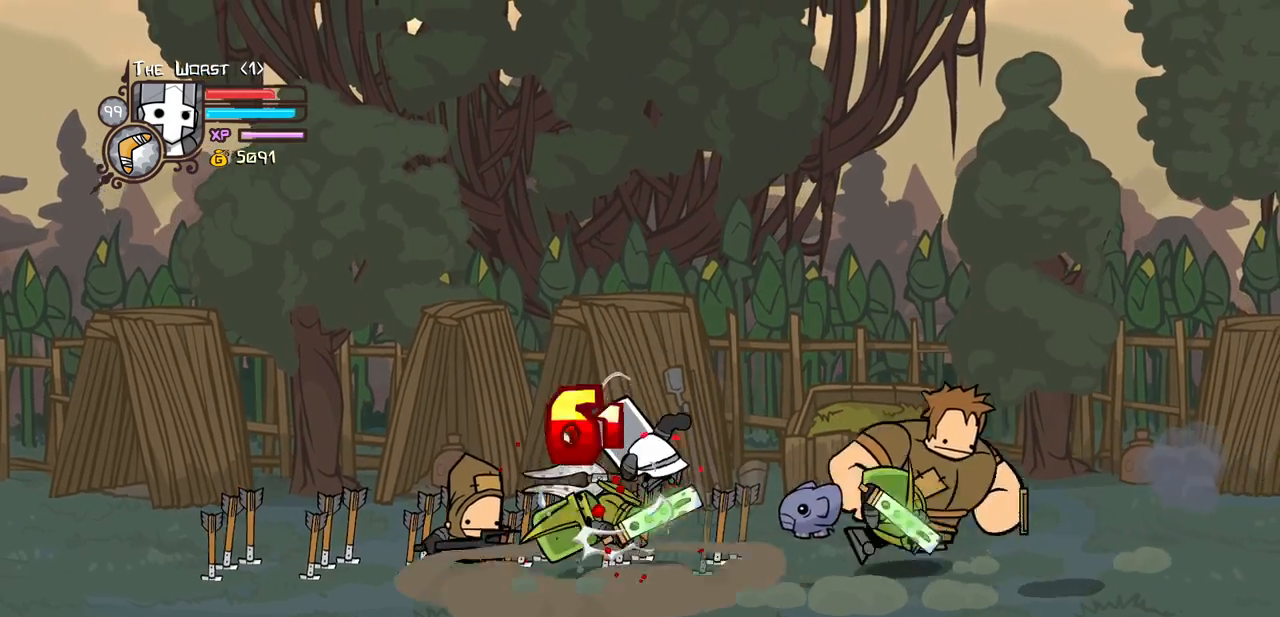
{"keys": ["right"], "events": [[33, "heavy", "down"], [33, "left", "down"], [183, "left", "up"], [183, "right", "down"], [233, "heavy", "up"], [283, "light", "down"], [283, "right", "up"], [416, "right", "down"], [466, "light", "up"]]}
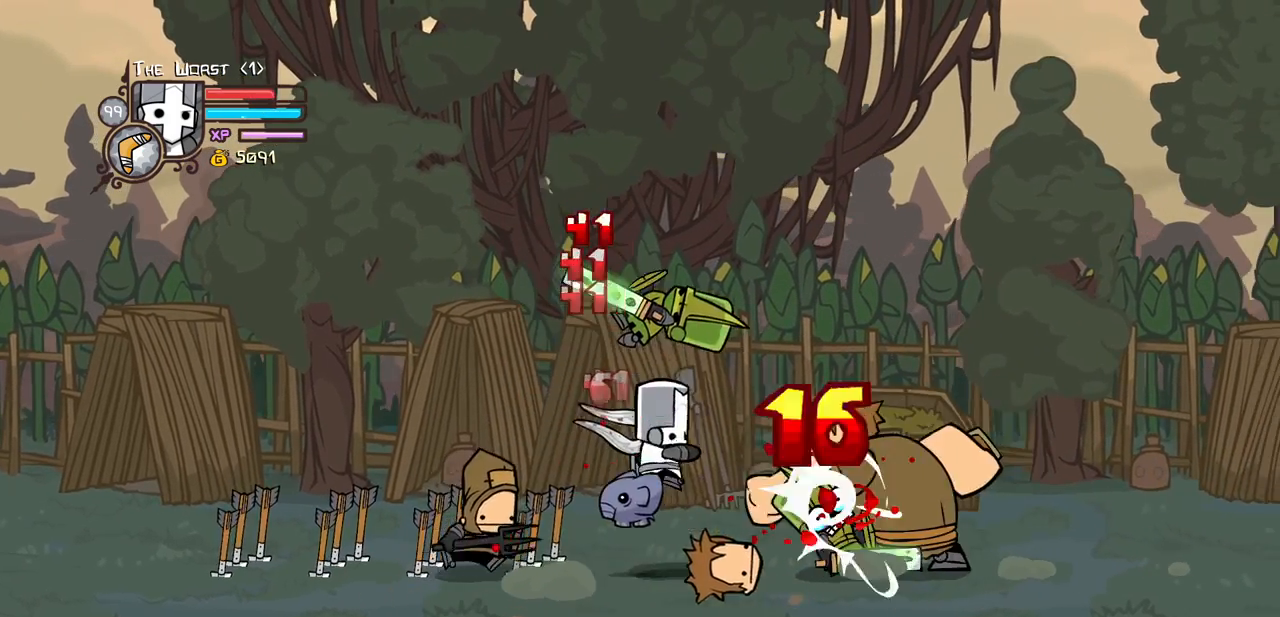
{"keys": ["right"], "events": [[16, "light", "down"], [50, "right", "up"], [150, "heavy", "down"], [150, "right", "down"], [250, "light", "up"], [383, "right", "up"], [483, "heavy", "up"], [483, "right", "down"]]}
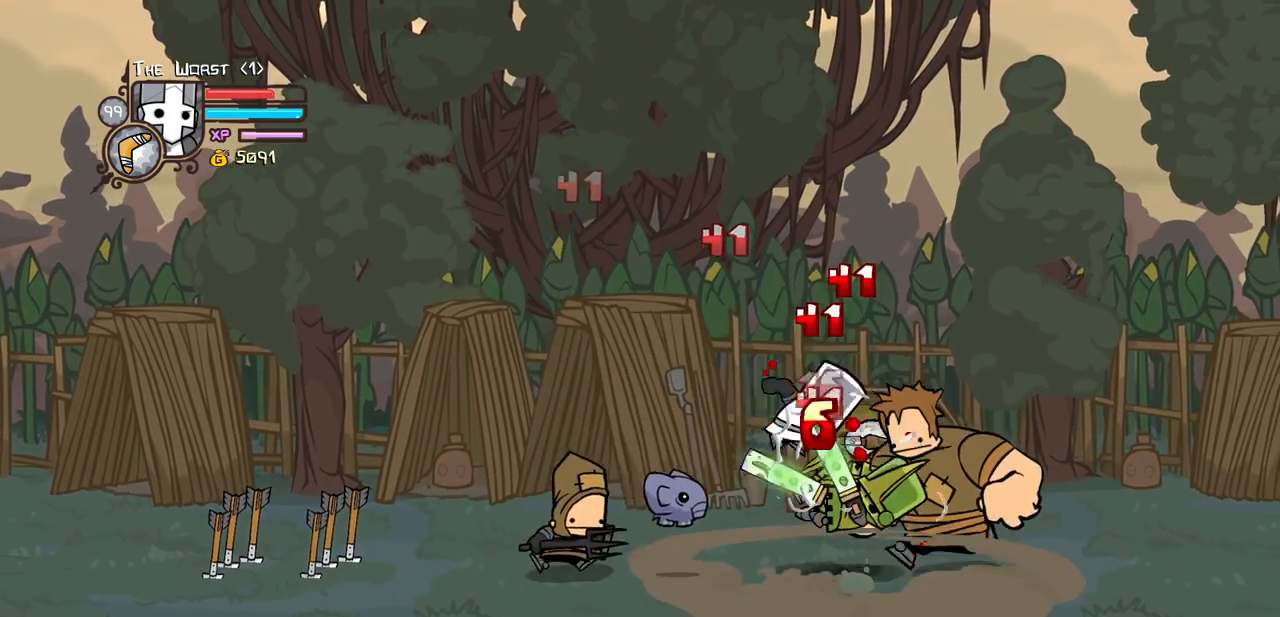
{"keys": ["heavy"], "events": [[33, "heavy", "down"], [216, "left", "down"], [216, "right", "up"], [266, "heavy", "up"], [266, "light", "down"], [300, "left", "up"], [400, "heavy", "down"], [500, "light", "up"]]}
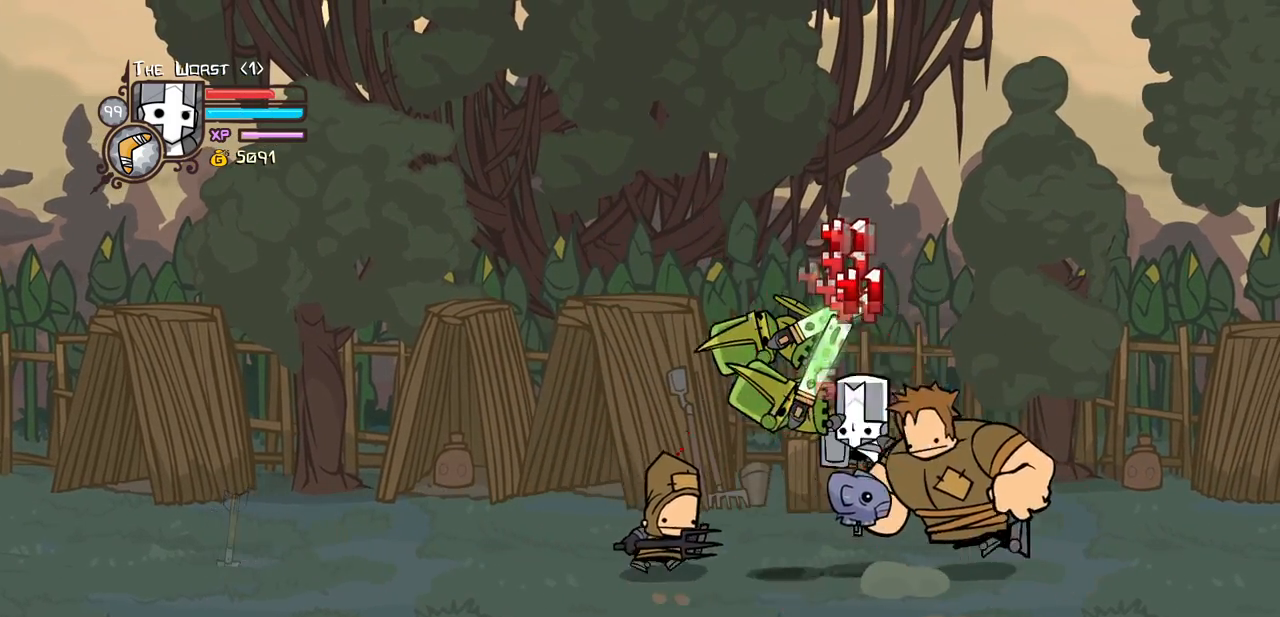
{"keys": [], "events": [[133, "heavy", "up"], [183, "heavy", "down"], [466, "heavy", "up"]]}
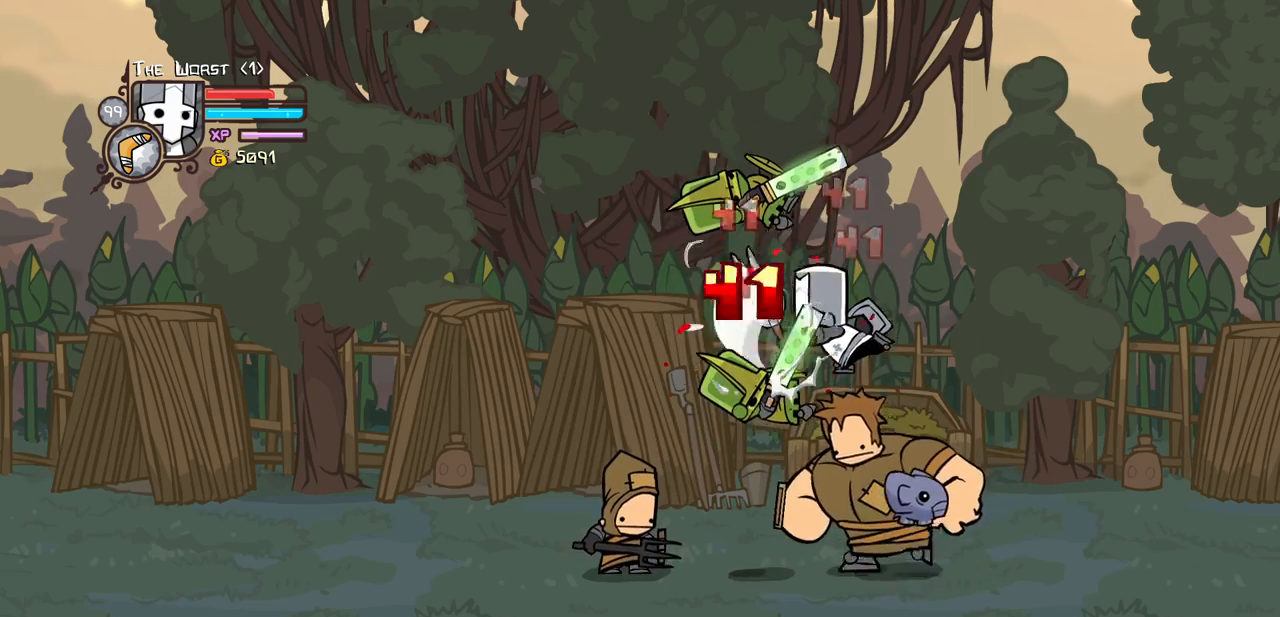
{"keys": ["heavy"], "events": [[100, "light", "down"], [150, "left", "down"], [200, "heavy", "down"], [283, "left", "up"], [283, "light", "up"]]}
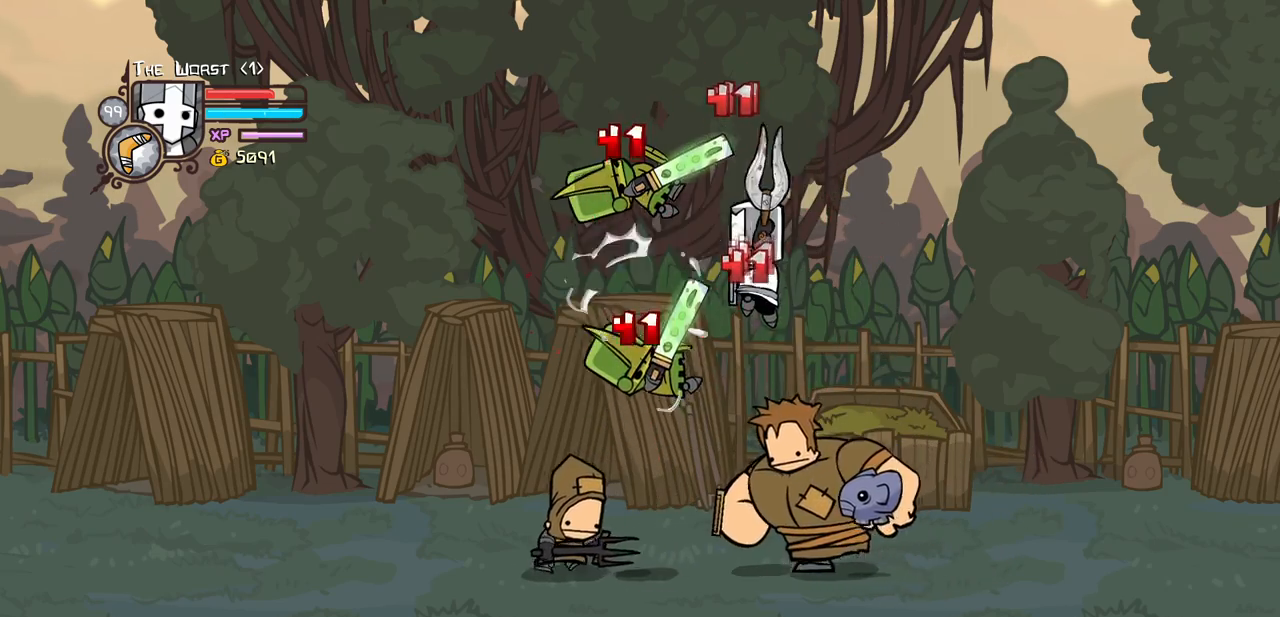
{"keys": ["heavy", "light"], "events": [[66, "heavy", "up"], [116, "left", "down"], [116, "light", "down"], [216, "heavy", "down"], [300, "light", "up"], [350, "left", "up"], [450, "light", "down"]]}
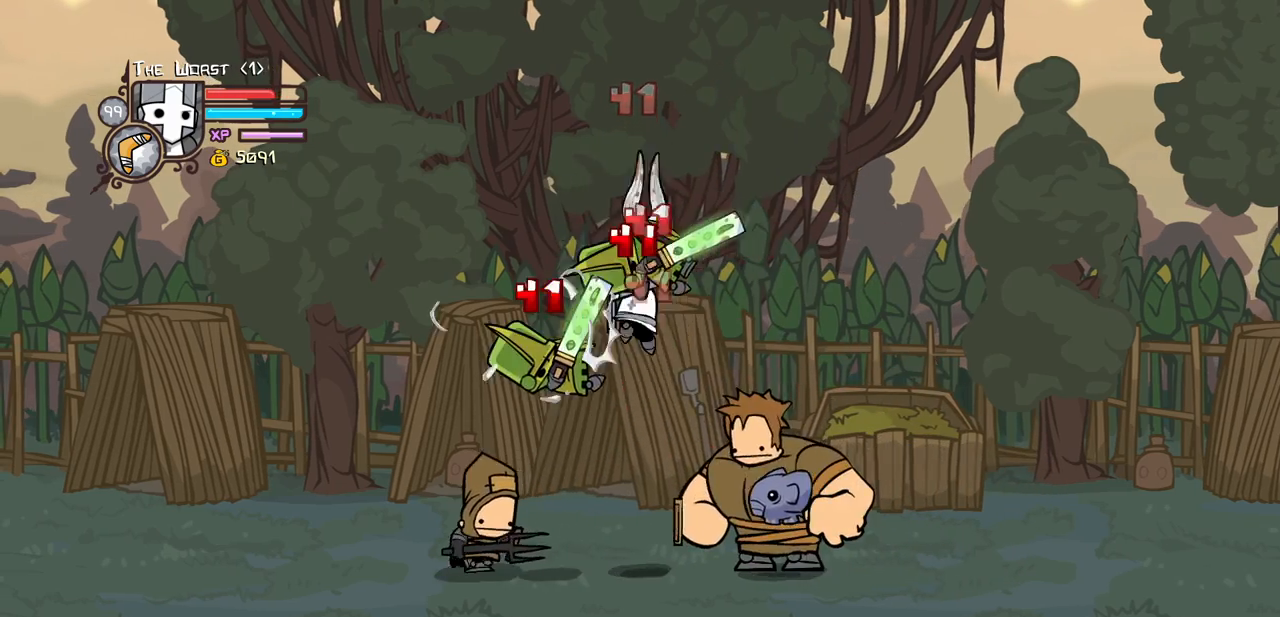
{"keys": ["heavy", "light"], "events": [[50, "heavy", "up"], [283, "light", "up"], [316, "left", "down"], [316, "light", "down"], [416, "heavy", "down"], [466, "left", "up"]]}
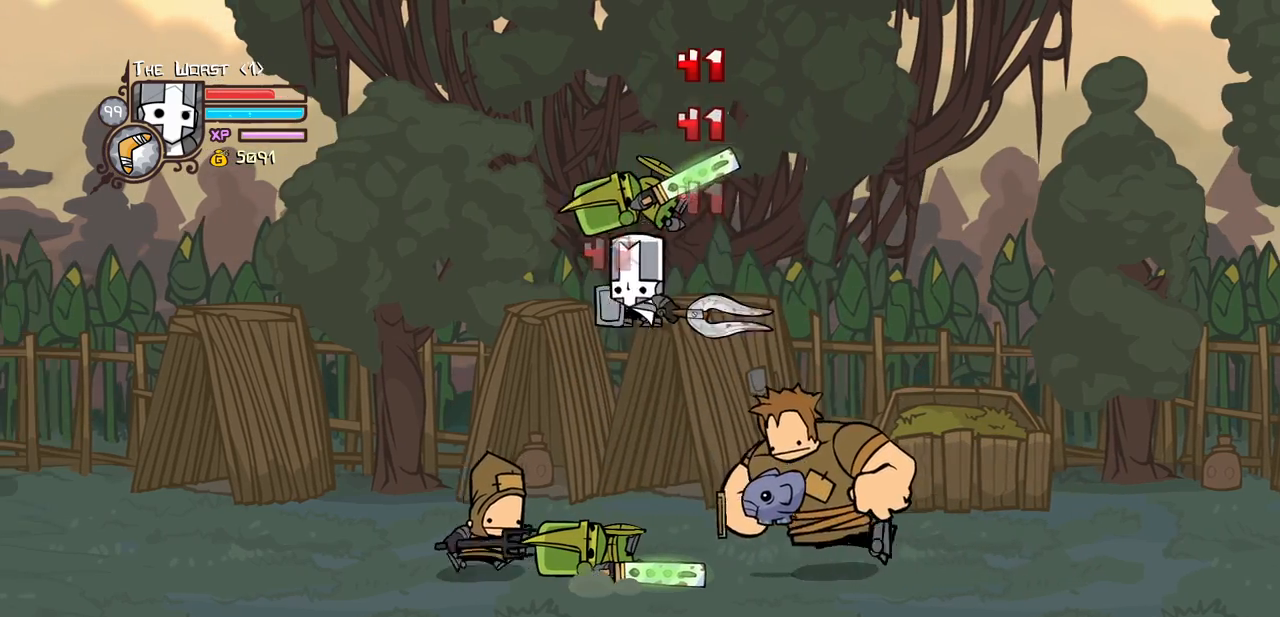
{"keys": [], "events": [[16, "light", "up"], [150, "heavy", "up"], [200, "heavy", "down"], [383, "heavy", "up"]]}
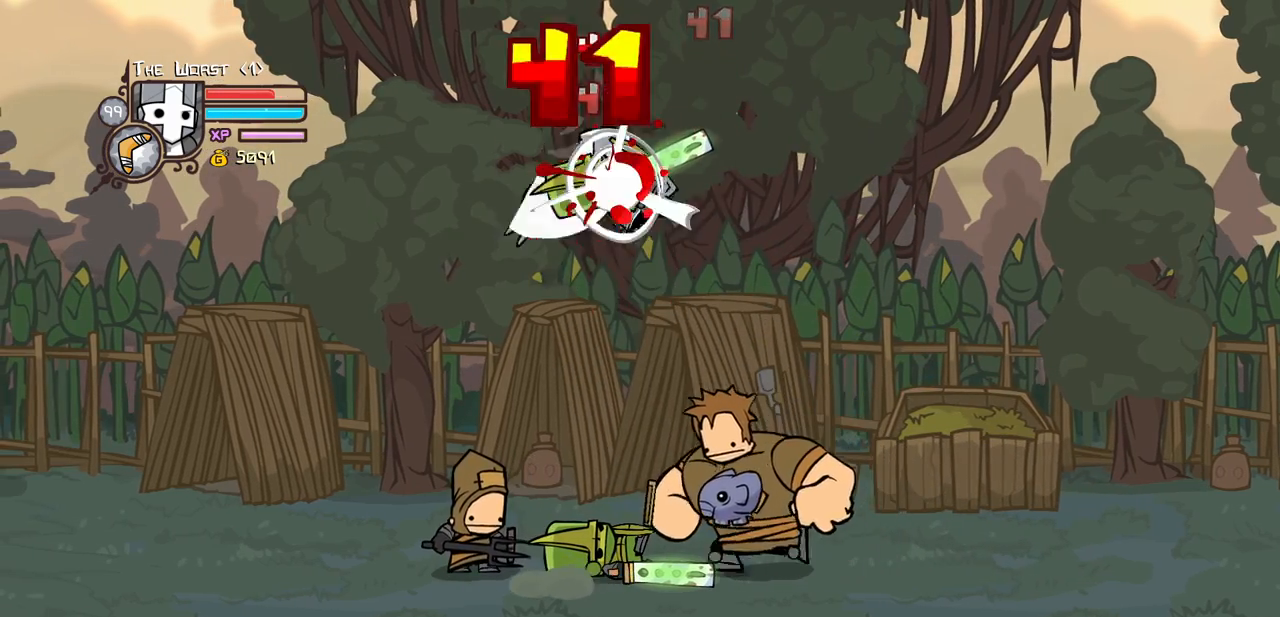
{"keys": [], "events": [[33, "light", "down"], [66, "left", "down"], [216, "light", "up"], [266, "heavy", "down"], [266, "left", "up"], [400, "heavy", "up"]]}
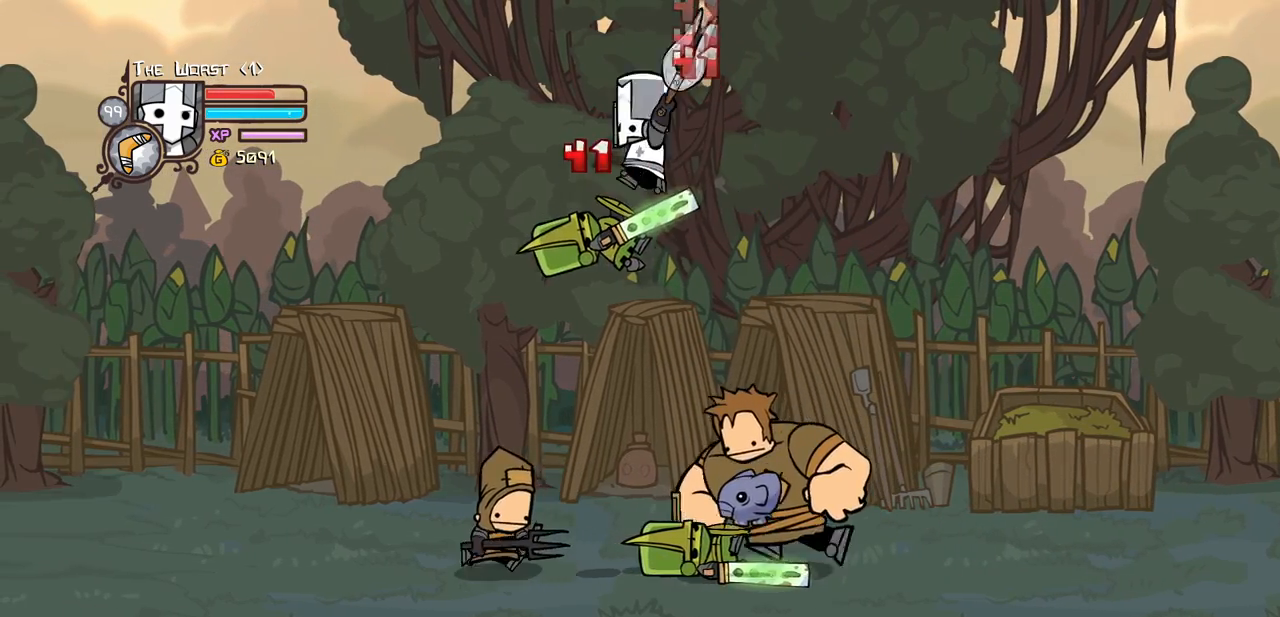
{"keys": [], "events": [[83, "light", "down"], [183, "light", "up"]]}
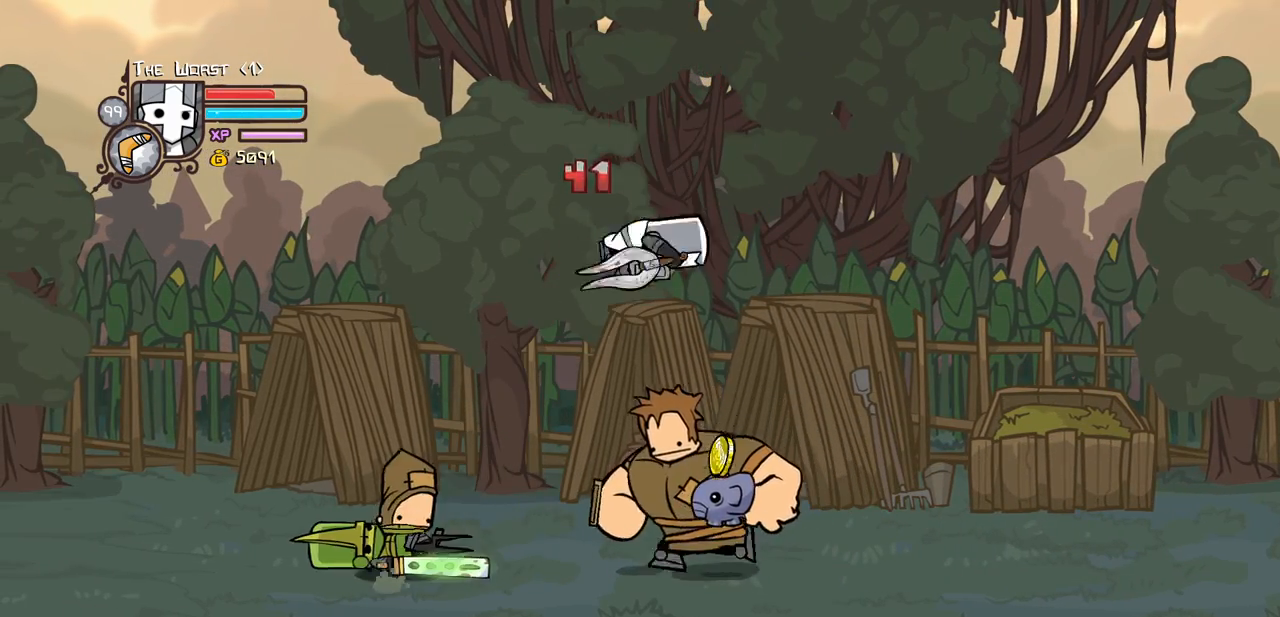
{"keys": ["left", "magic", "right"], "events": [[333, "right", "down"], [483, "left", "down"], [483, "magic", "down"]]}
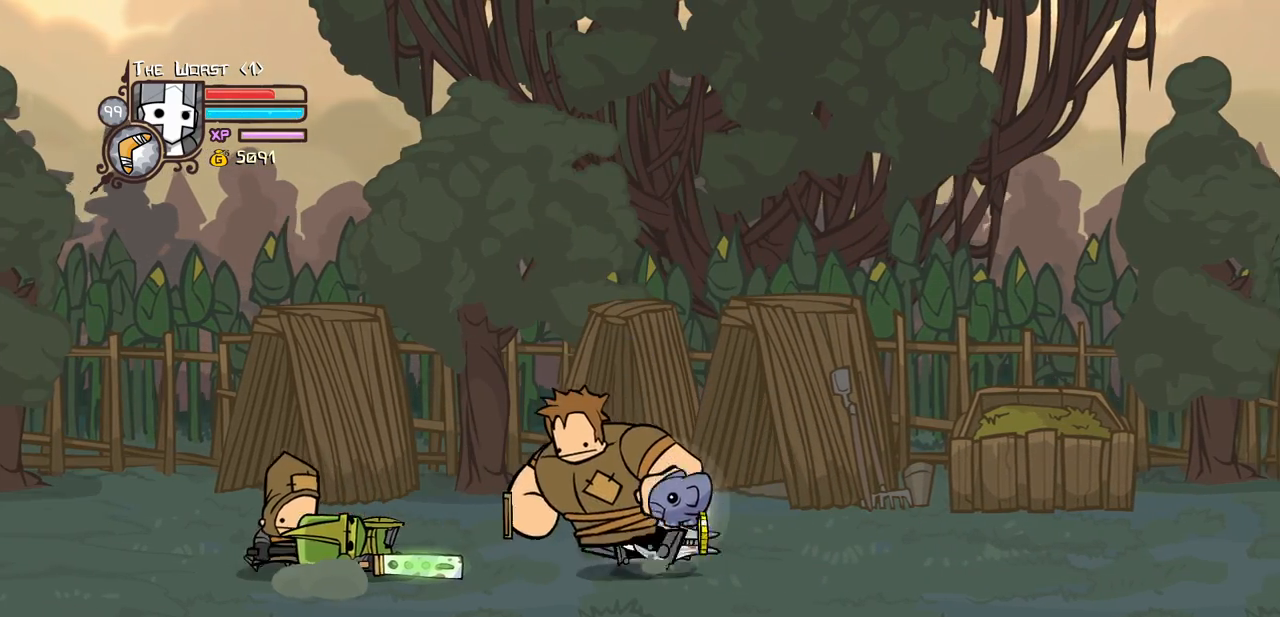
{"keys": [], "events": [[33, "item", "down"], [66, "right", "up"], [216, "item", "up"], [216, "left", "up"], [216, "magic", "up"]]}
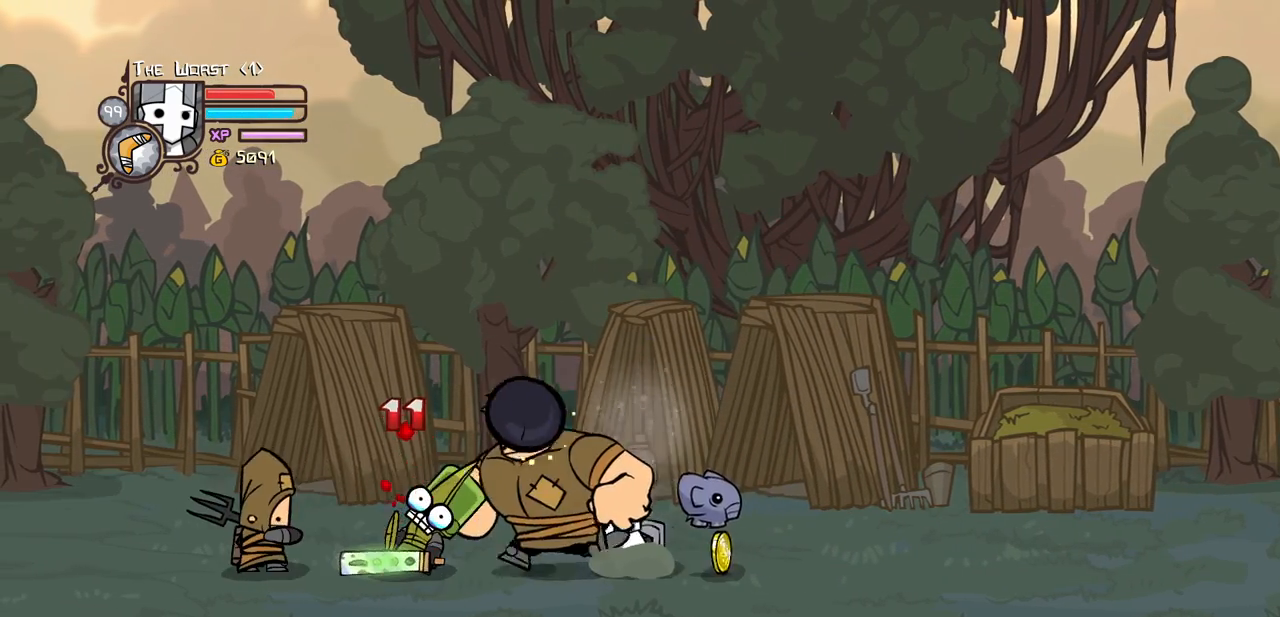
{"keys": ["left"], "events": [[50, "right", "down"], [233, "left", "down"], [283, "right", "up"]]}
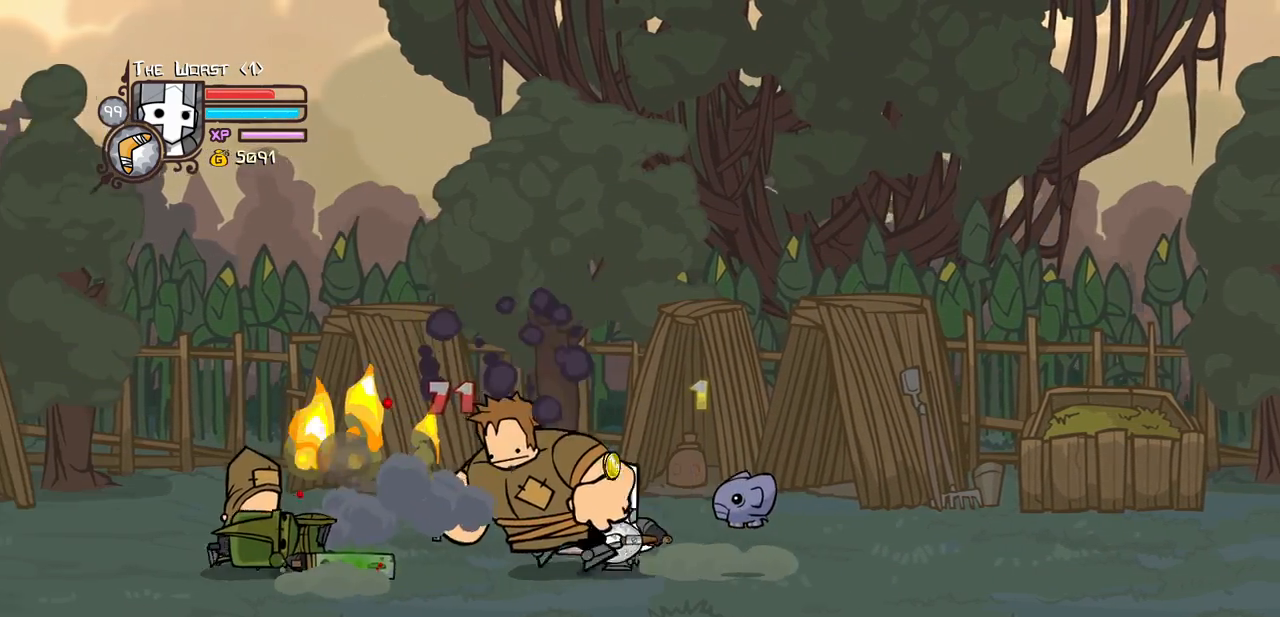
{"keys": [], "events": [[283, "left", "up"]]}